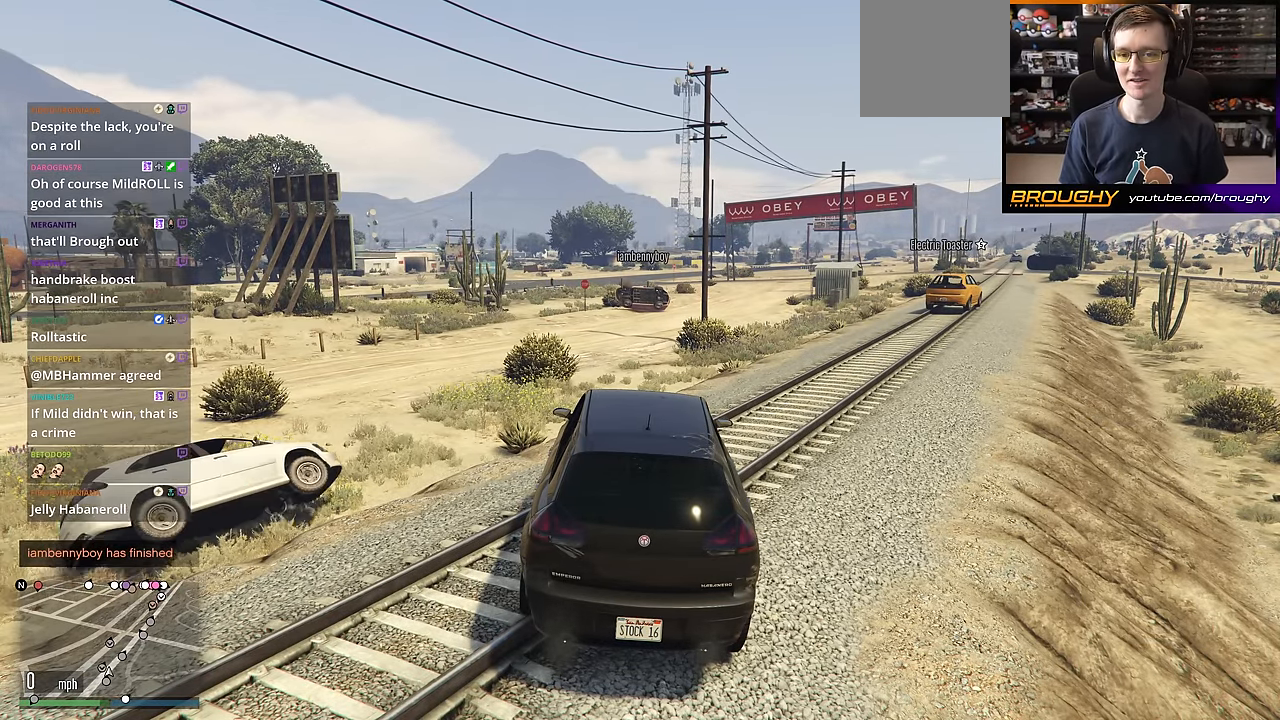
Gameplay with a controller (Xbox layout); each line is a JSON object with the inputs held at the frame after it. "events" lists button and stick changes between this image and that frame as [ms after this image, input, new state], when the widget could be followed in between.
{"buttons": [], "left_stick": "center", "right_stick": "center", "events": [[117, "right_stick", "down-right"], [350, "right_stick", "center"]]}
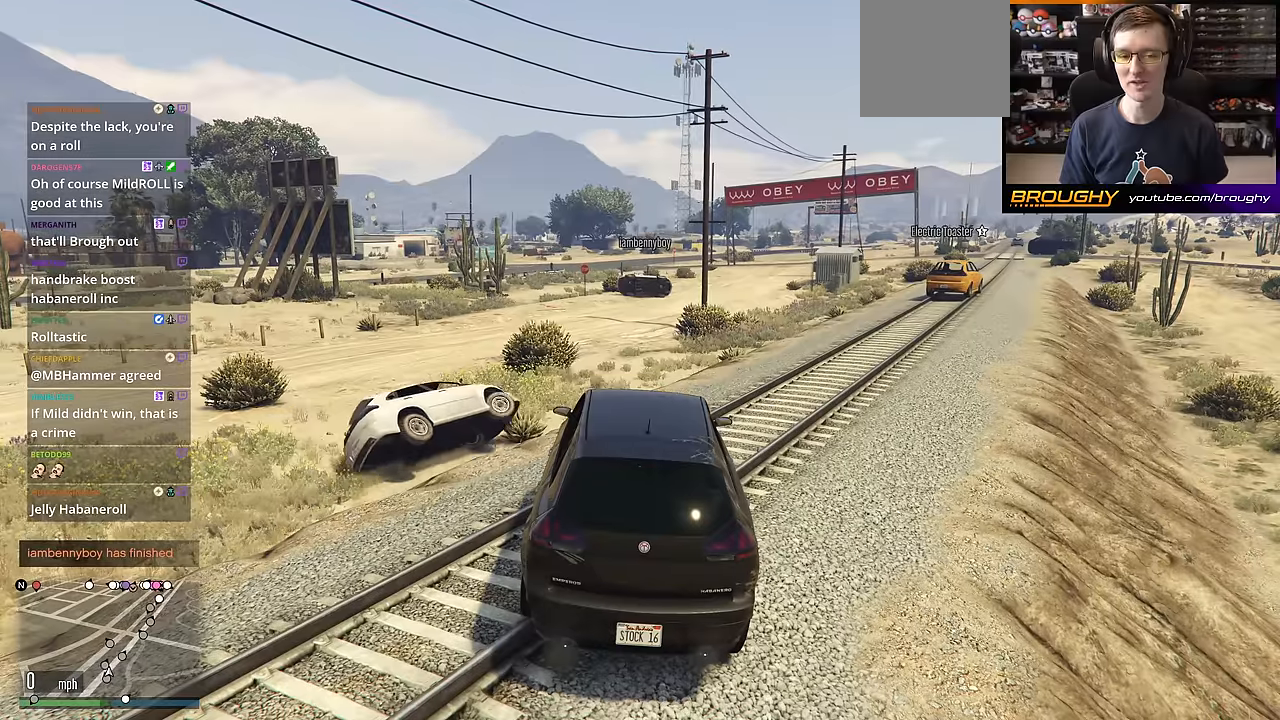
{"buttons": [], "left_stick": "center", "right_stick": "center", "events": []}
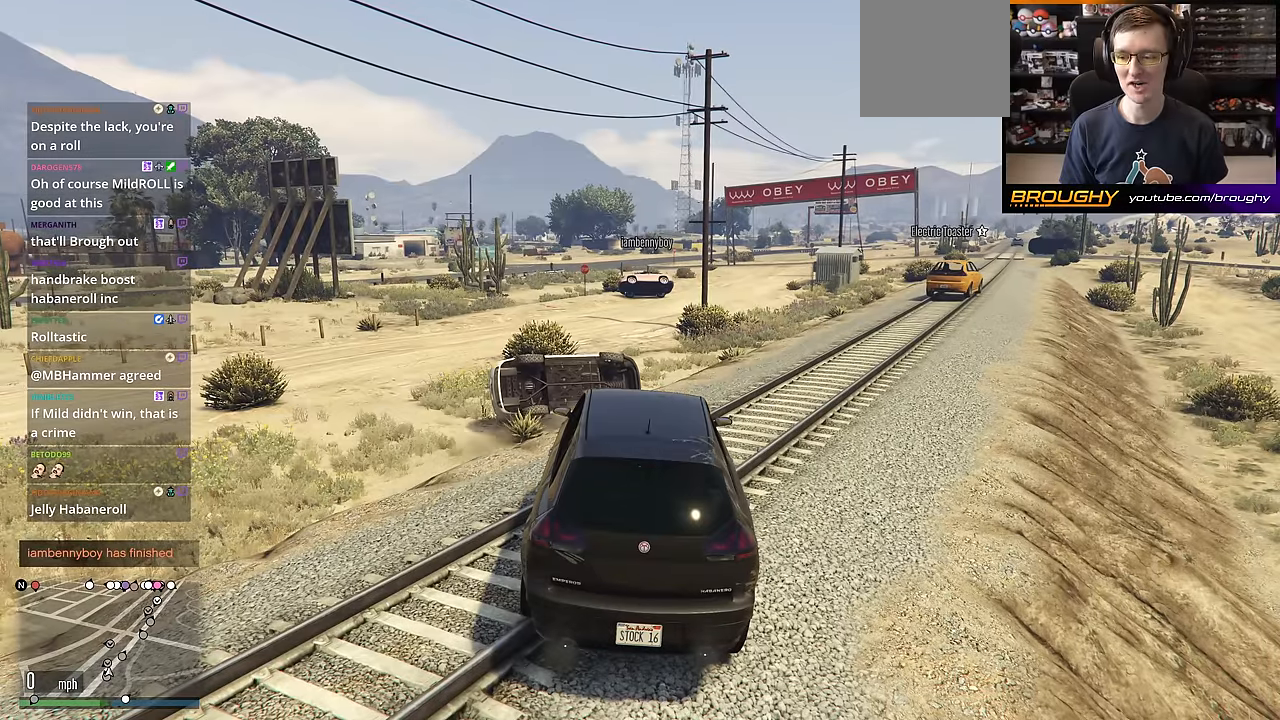
{"buttons": [], "left_stick": "center", "right_stick": "center", "events": []}
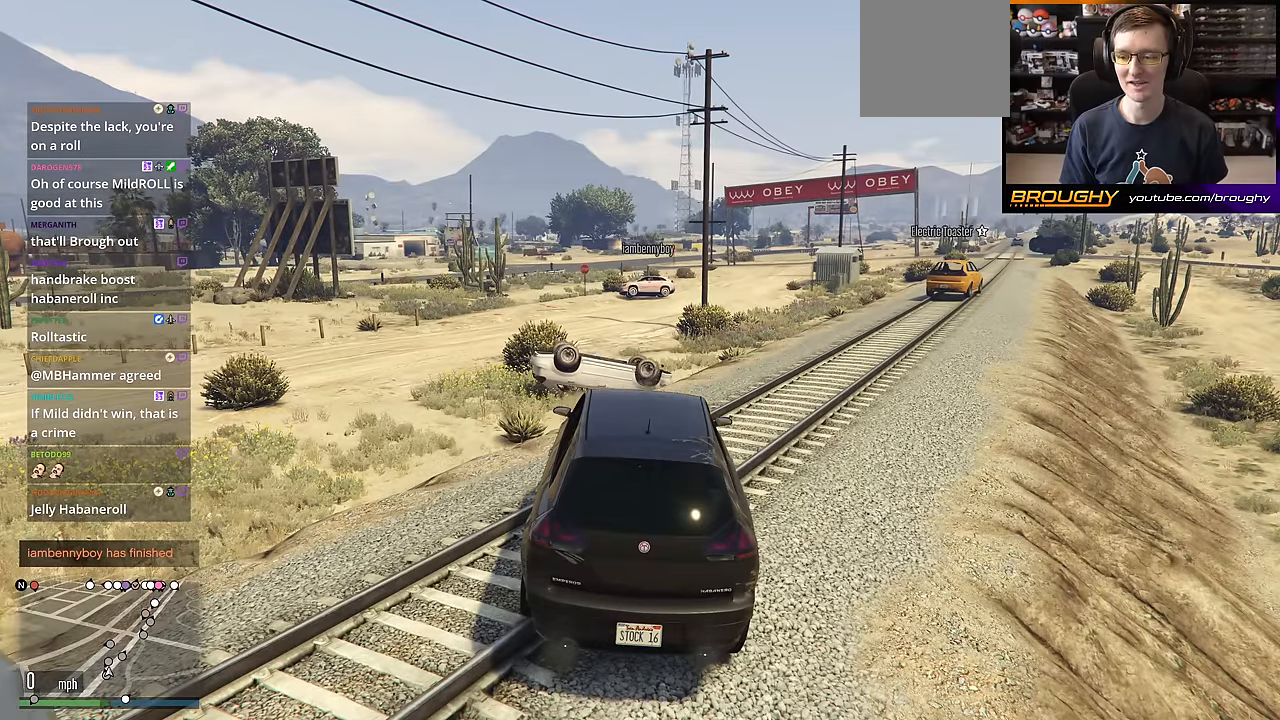
{"buttons": [], "left_stick": "center", "right_stick": "center", "events": []}
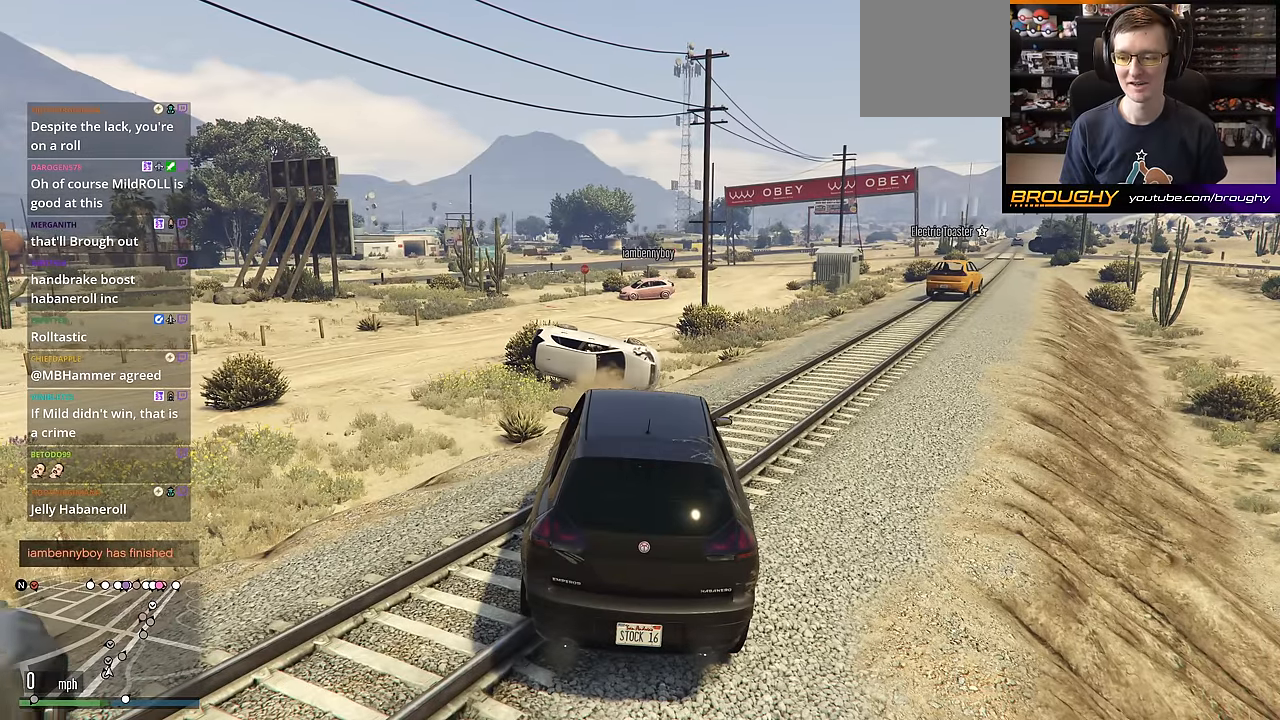
{"buttons": ["DPAD_DOWN"], "left_stick": "center", "right_stick": "center", "events": [[467, "DPAD_DOWN", "down"]]}
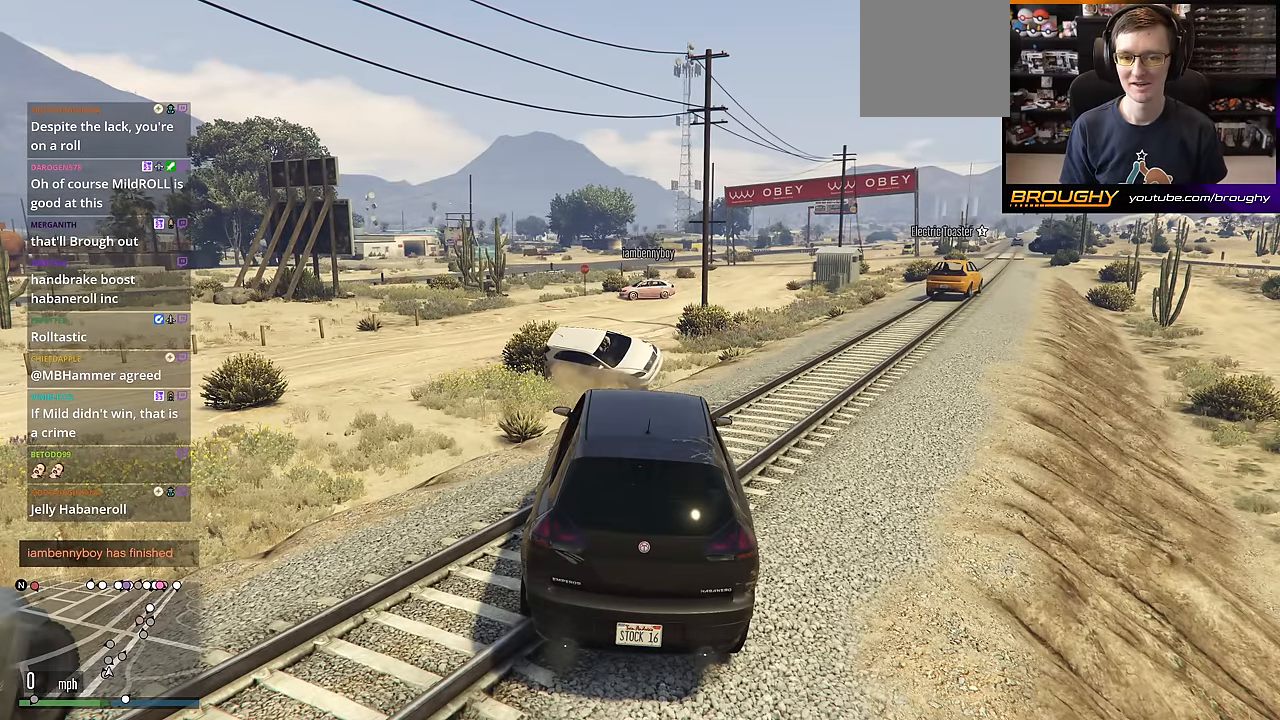
{"buttons": ["DPAD_DOWN"], "left_stick": "center", "right_stick": "center", "events": []}
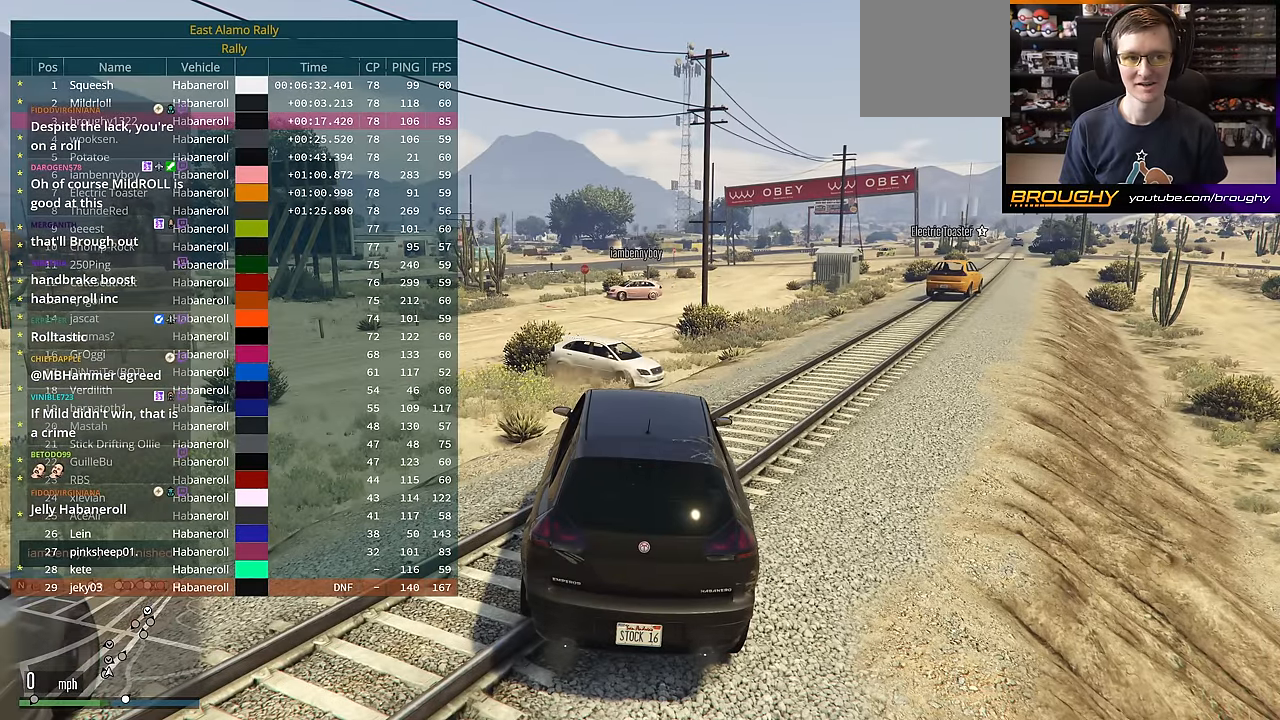
{"buttons": ["DPAD_DOWN"], "left_stick": "center", "right_stick": "center", "events": []}
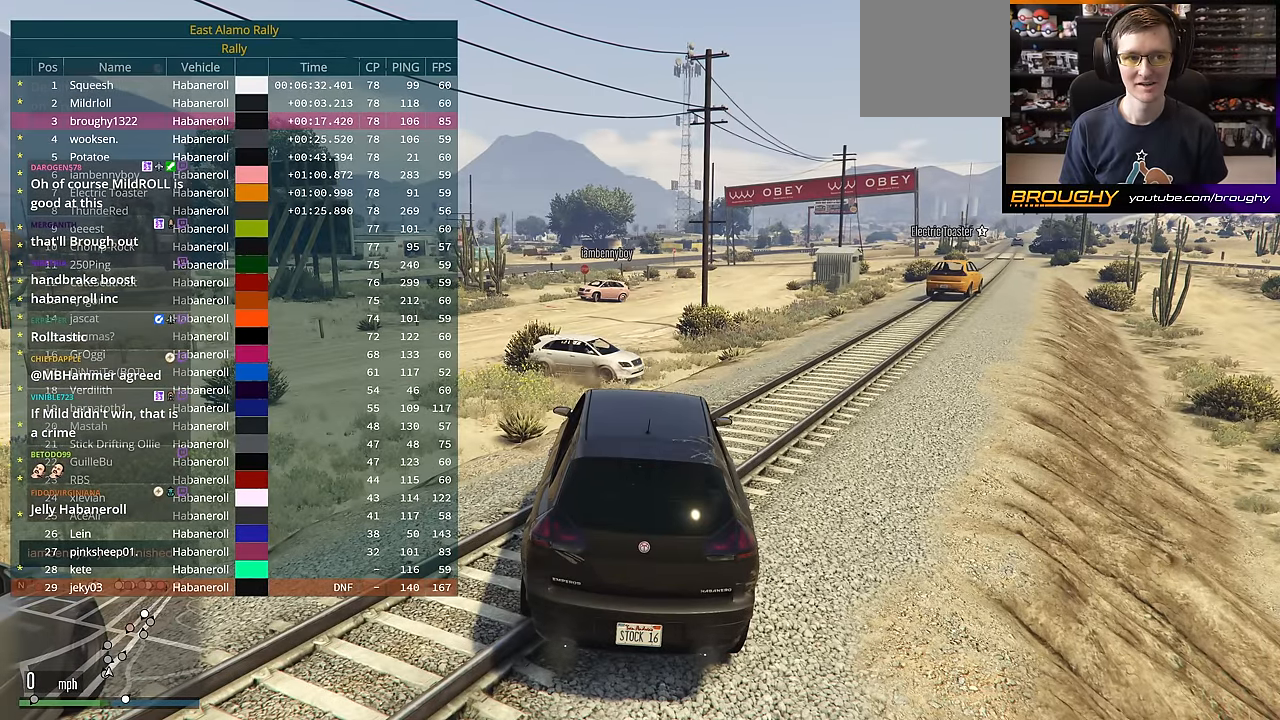
{"buttons": ["DPAD_DOWN"], "left_stick": "center", "right_stick": "center", "events": []}
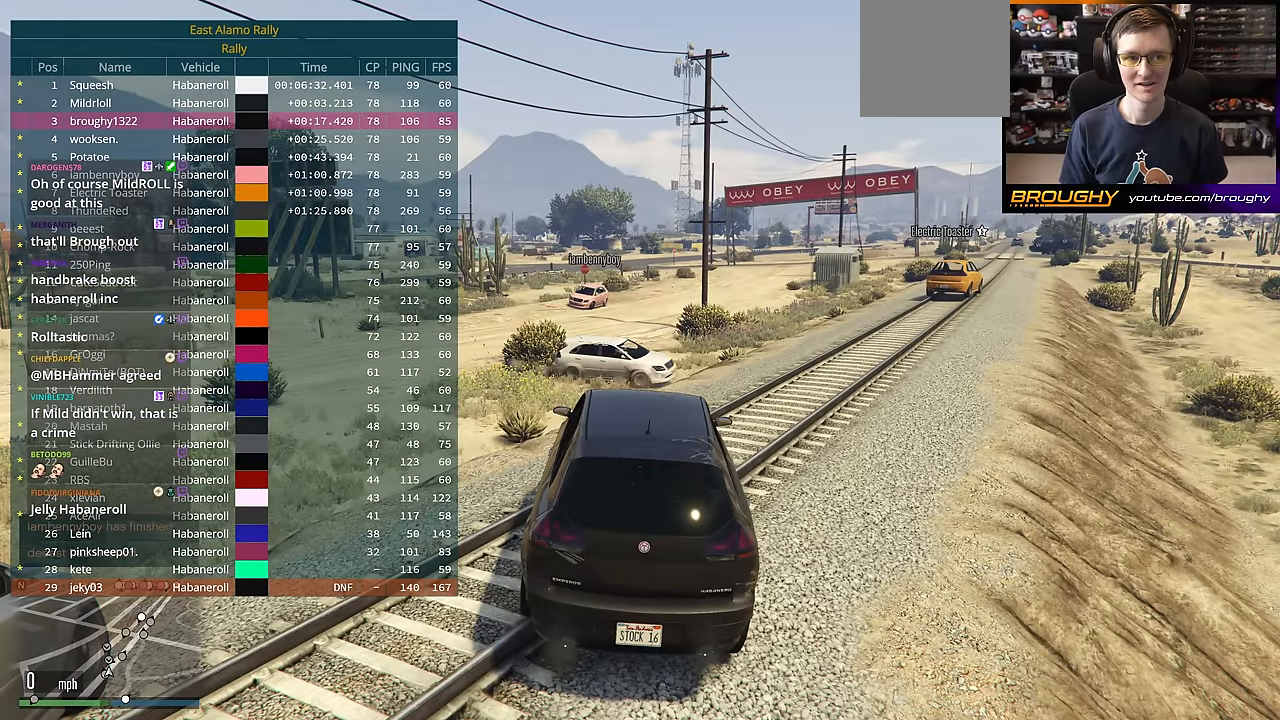
{"buttons": ["DPAD_DOWN"], "left_stick": "center", "right_stick": "center", "events": []}
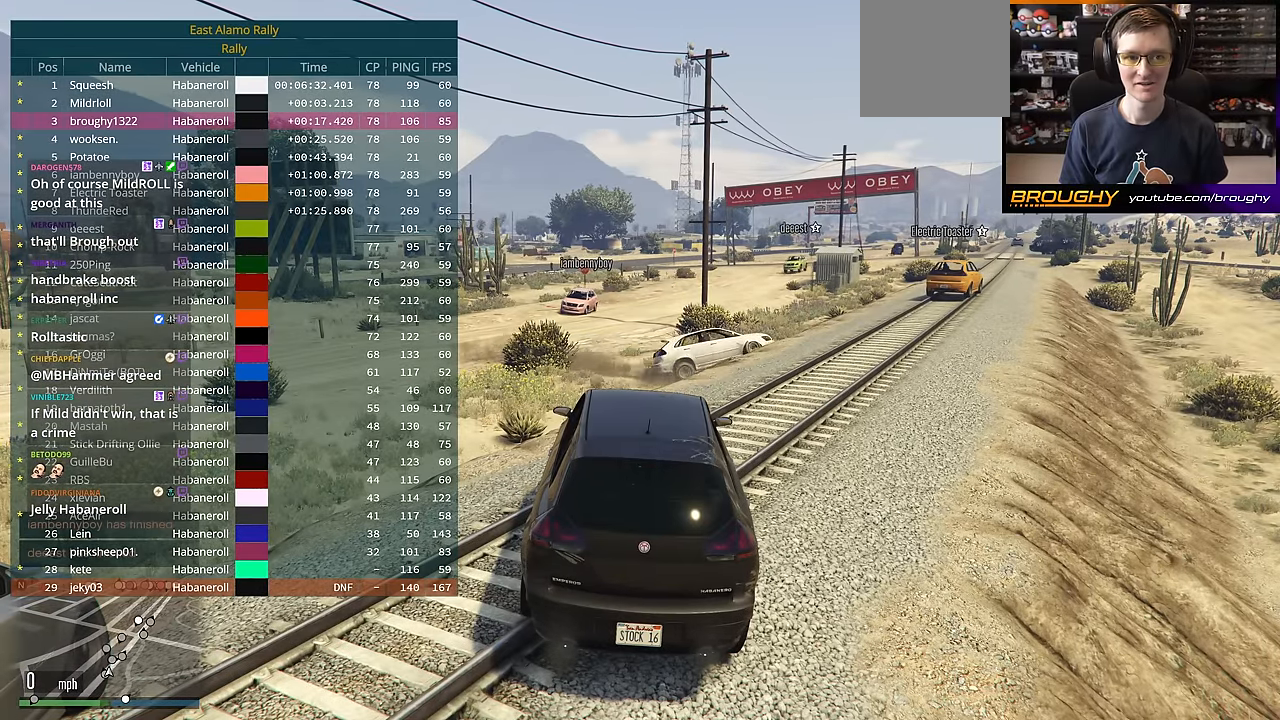
{"buttons": ["DPAD_DOWN"], "left_stick": "center", "right_stick": "center", "events": []}
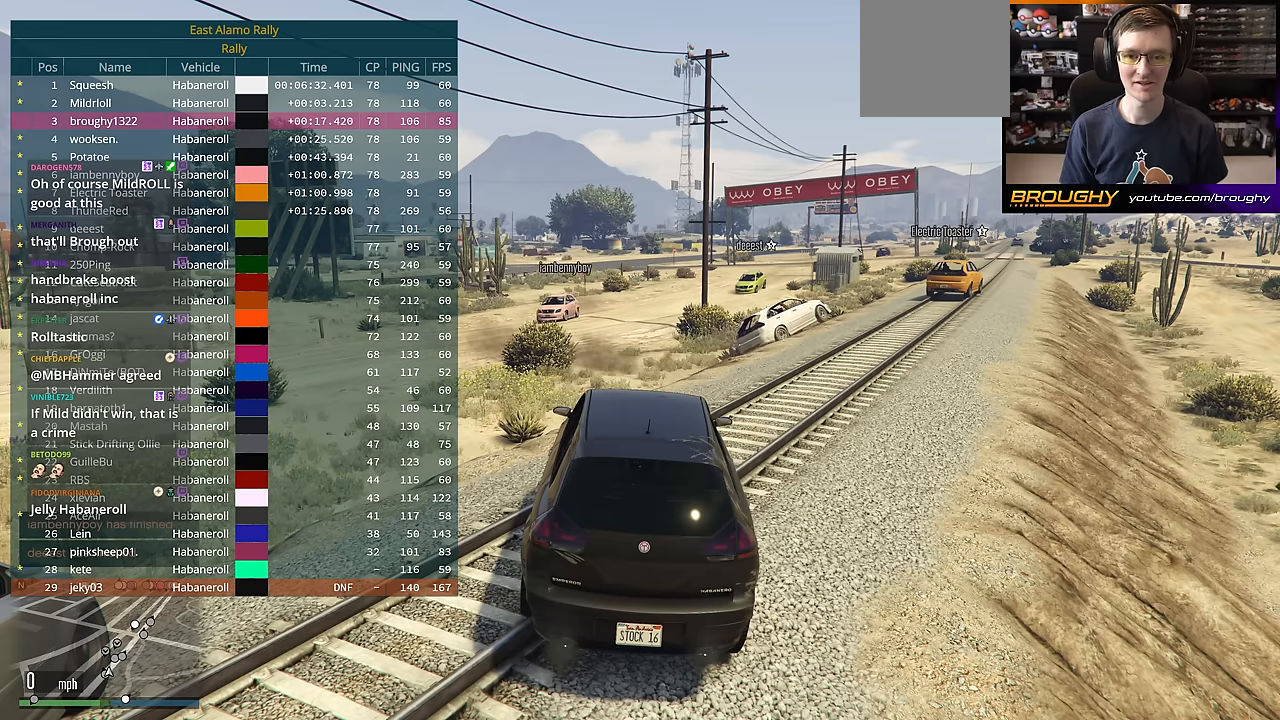
{"buttons": ["DPAD_DOWN"], "left_stick": "center", "right_stick": "center", "events": []}
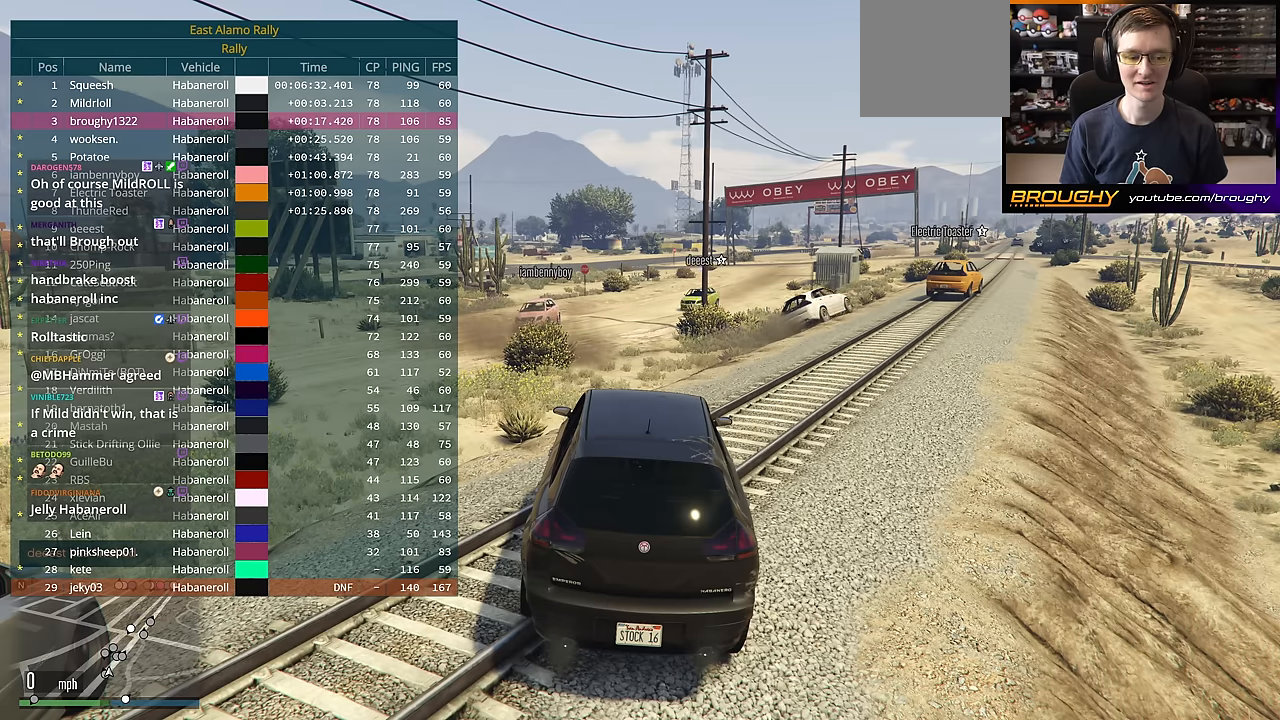
{"buttons": [], "left_stick": "center", "right_stick": "center", "events": [[350, "DPAD_DOWN", "up"]]}
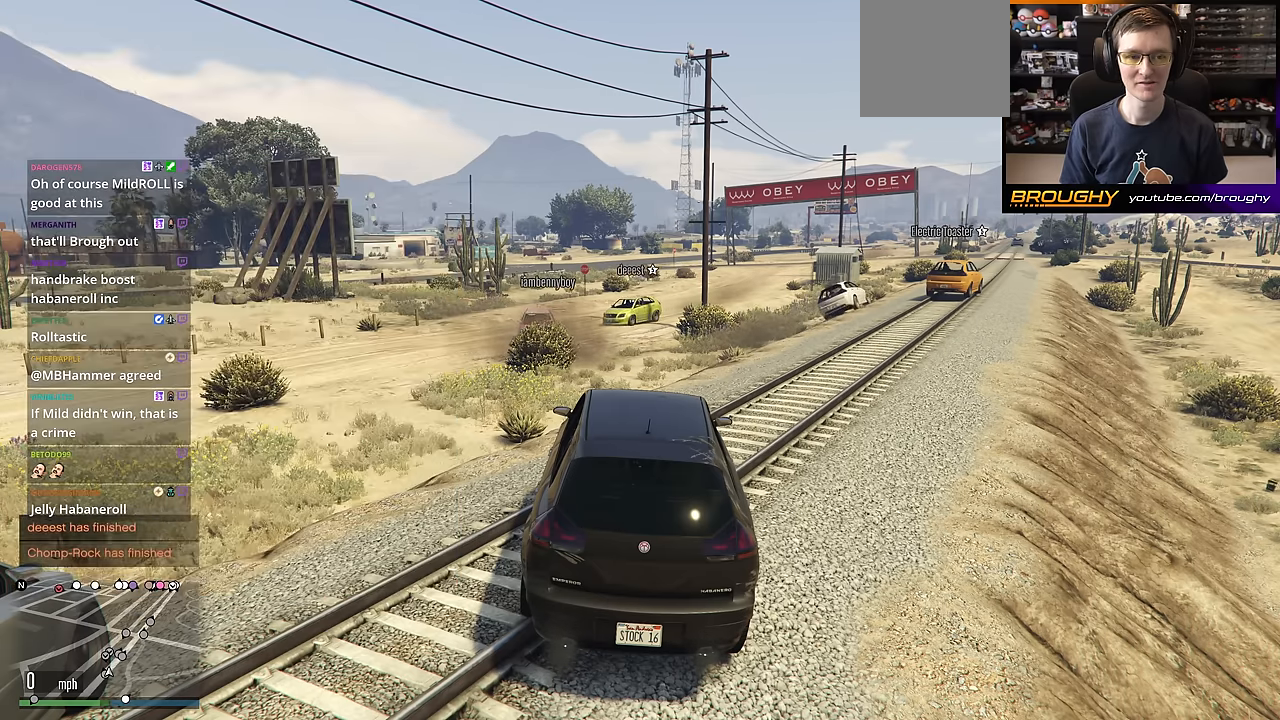
{"buttons": [], "left_stick": "center", "right_stick": "center", "events": []}
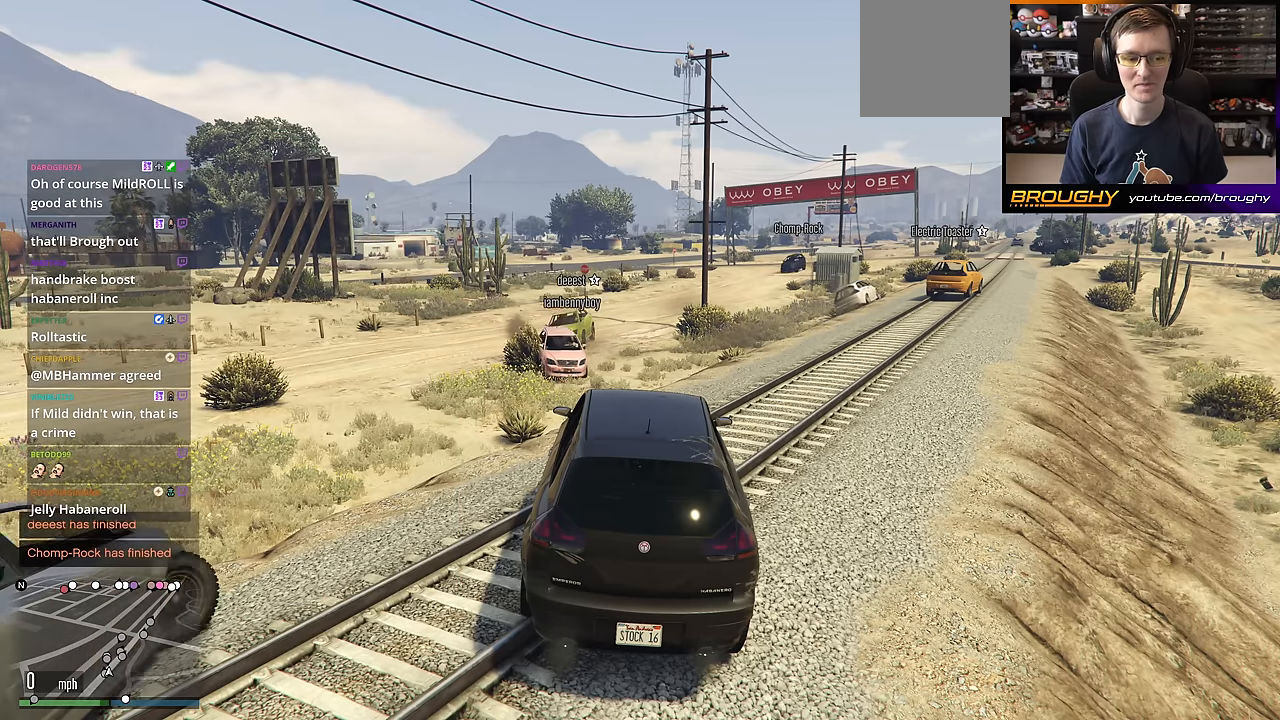
{"buttons": [], "left_stick": "center", "right_stick": "center", "events": []}
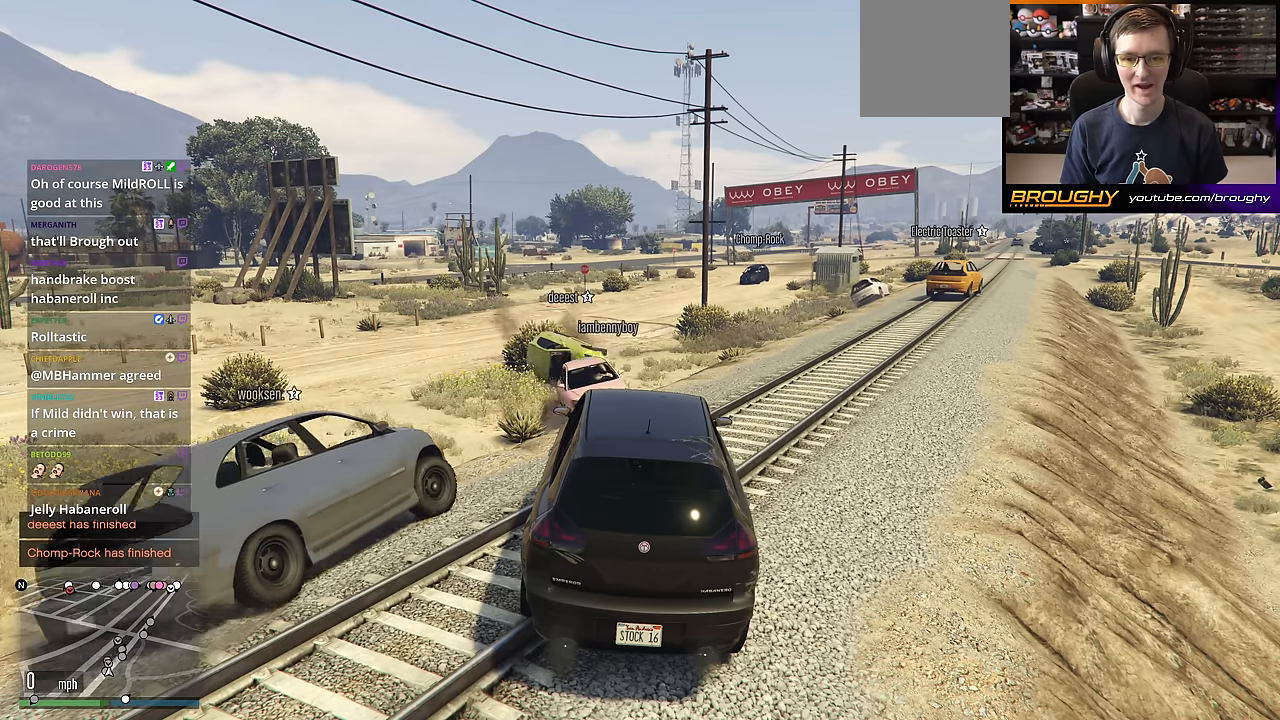
{"buttons": [], "left_stick": "center", "right_stick": "center", "events": []}
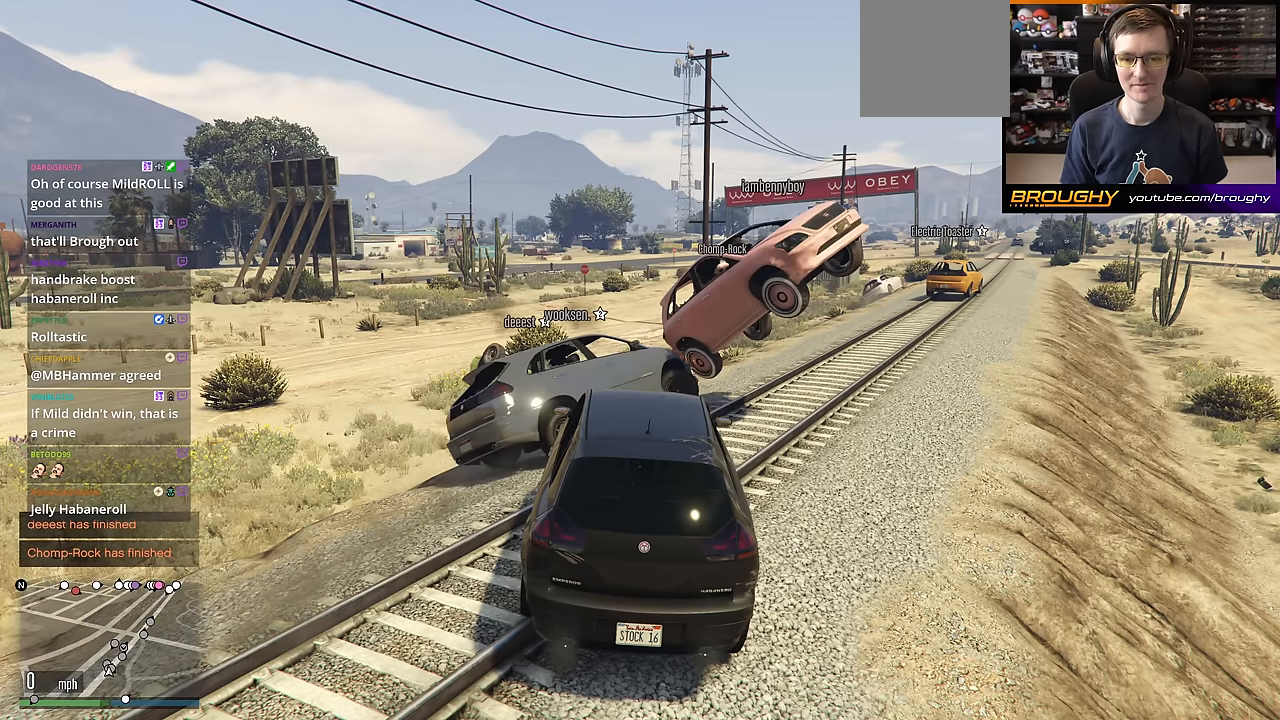
{"buttons": [], "left_stick": "center", "right_stick": "right", "events": [[400, "right_stick", "right"]]}
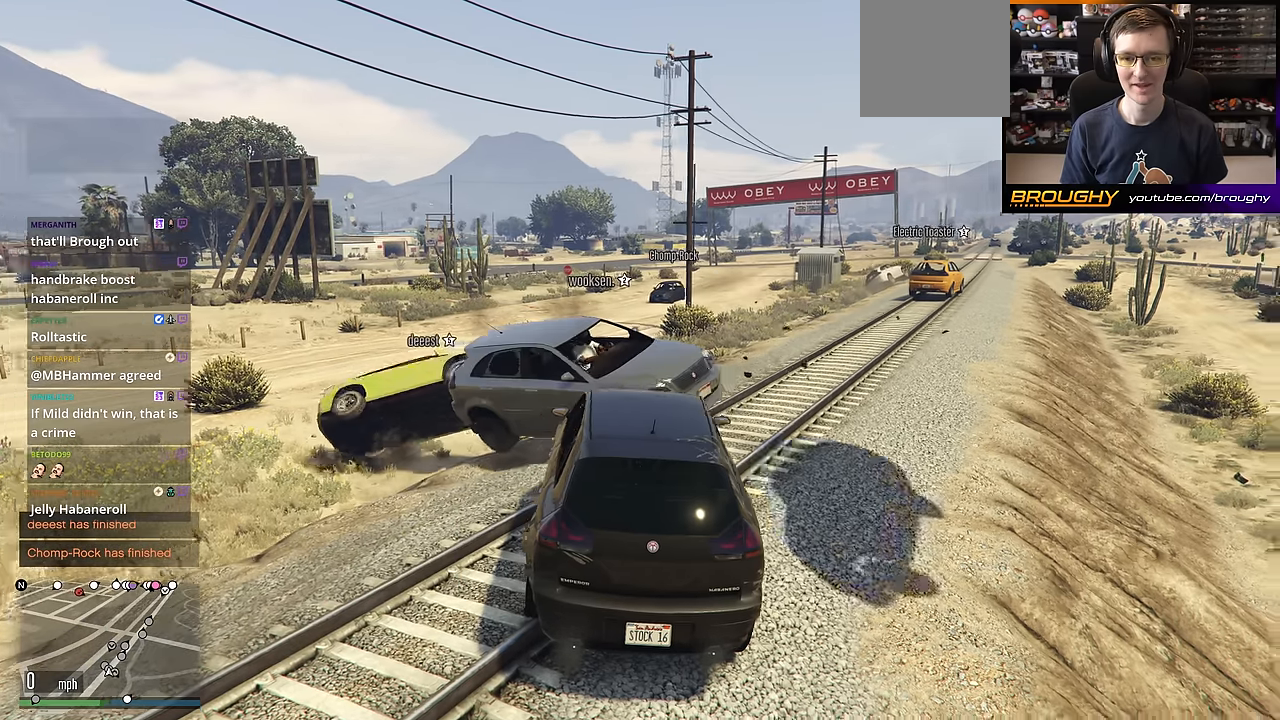
{"buttons": [], "left_stick": "center", "right_stick": "right", "events": []}
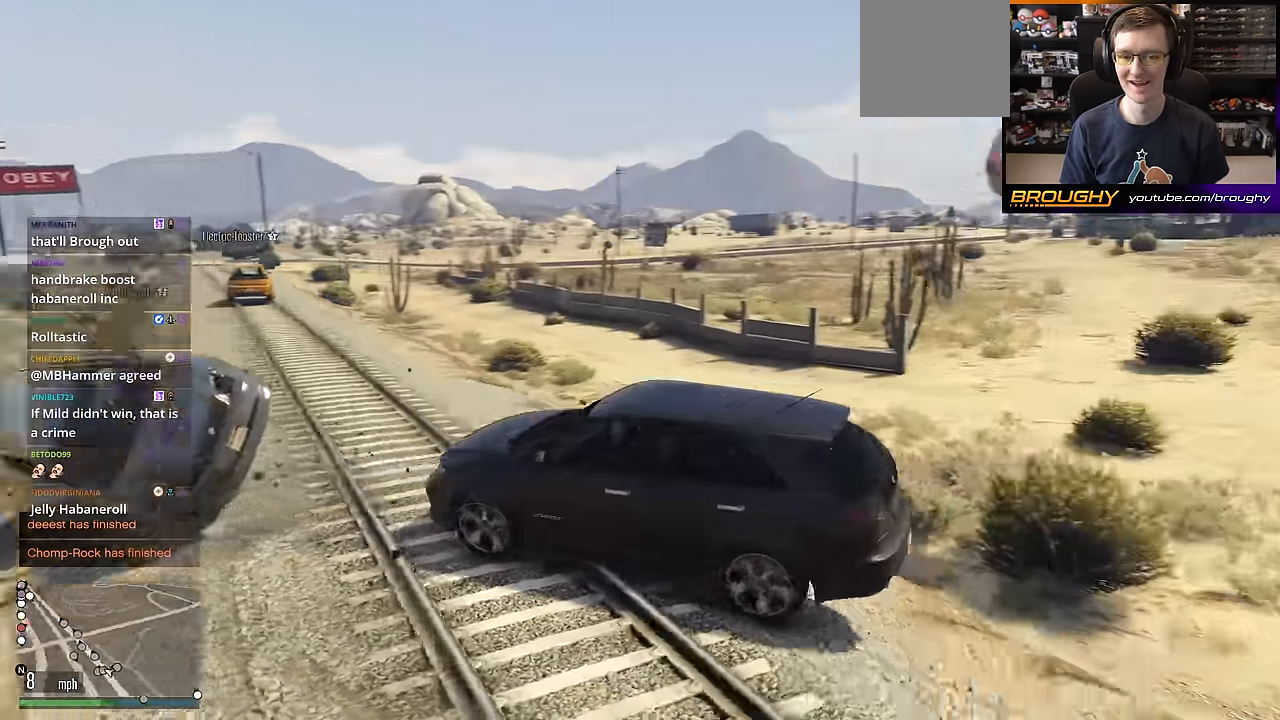
{"buttons": ["R2"], "left_stick": "center", "right_stick": "left", "events": [[200, "right_stick", "center"], [233, "R2", "down"], [300, "right_stick", "left"]]}
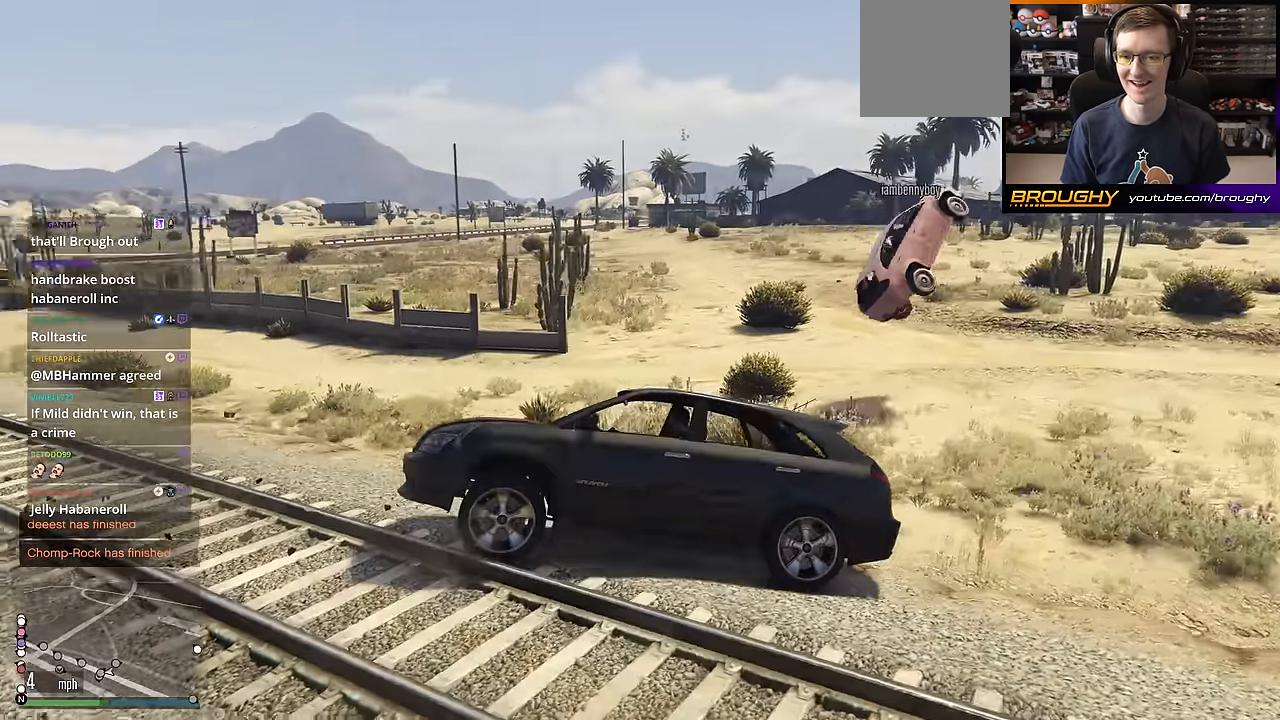
{"buttons": [], "left_stick": "center", "right_stick": "center", "events": [[84, "right_stick", "center"], [367, "R2", "up"]]}
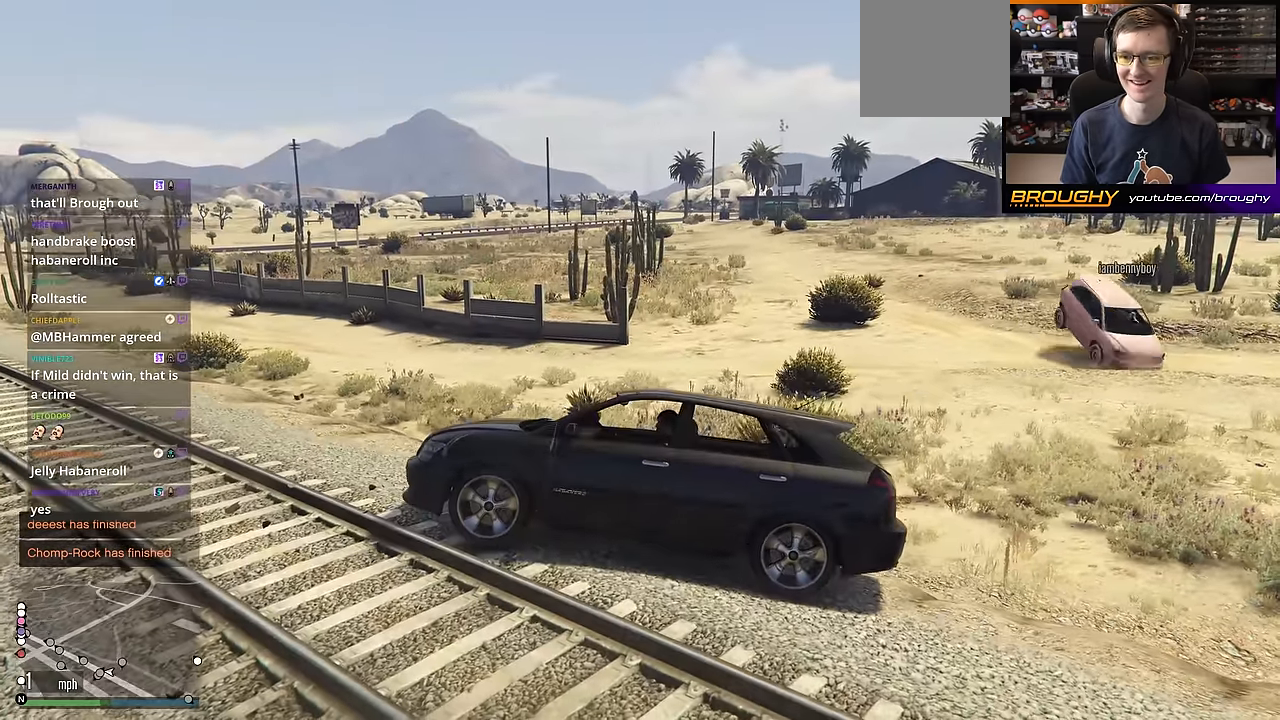
{"buttons": ["R2"], "left_stick": "center", "right_stick": "left", "events": [[150, "R2", "down"], [250, "right_stick", "left"]]}
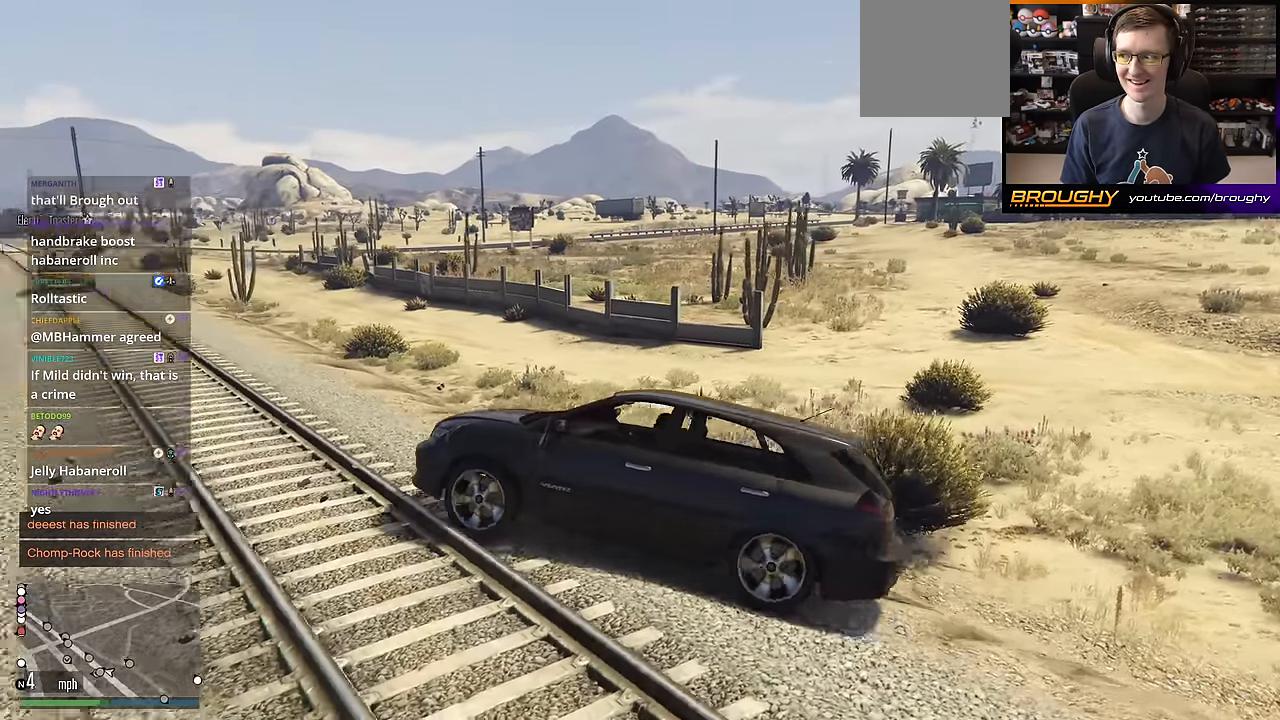
{"buttons": ["R2"], "left_stick": "center", "right_stick": "left", "events": [[84, "R2", "up"], [451, "R2", "down"]]}